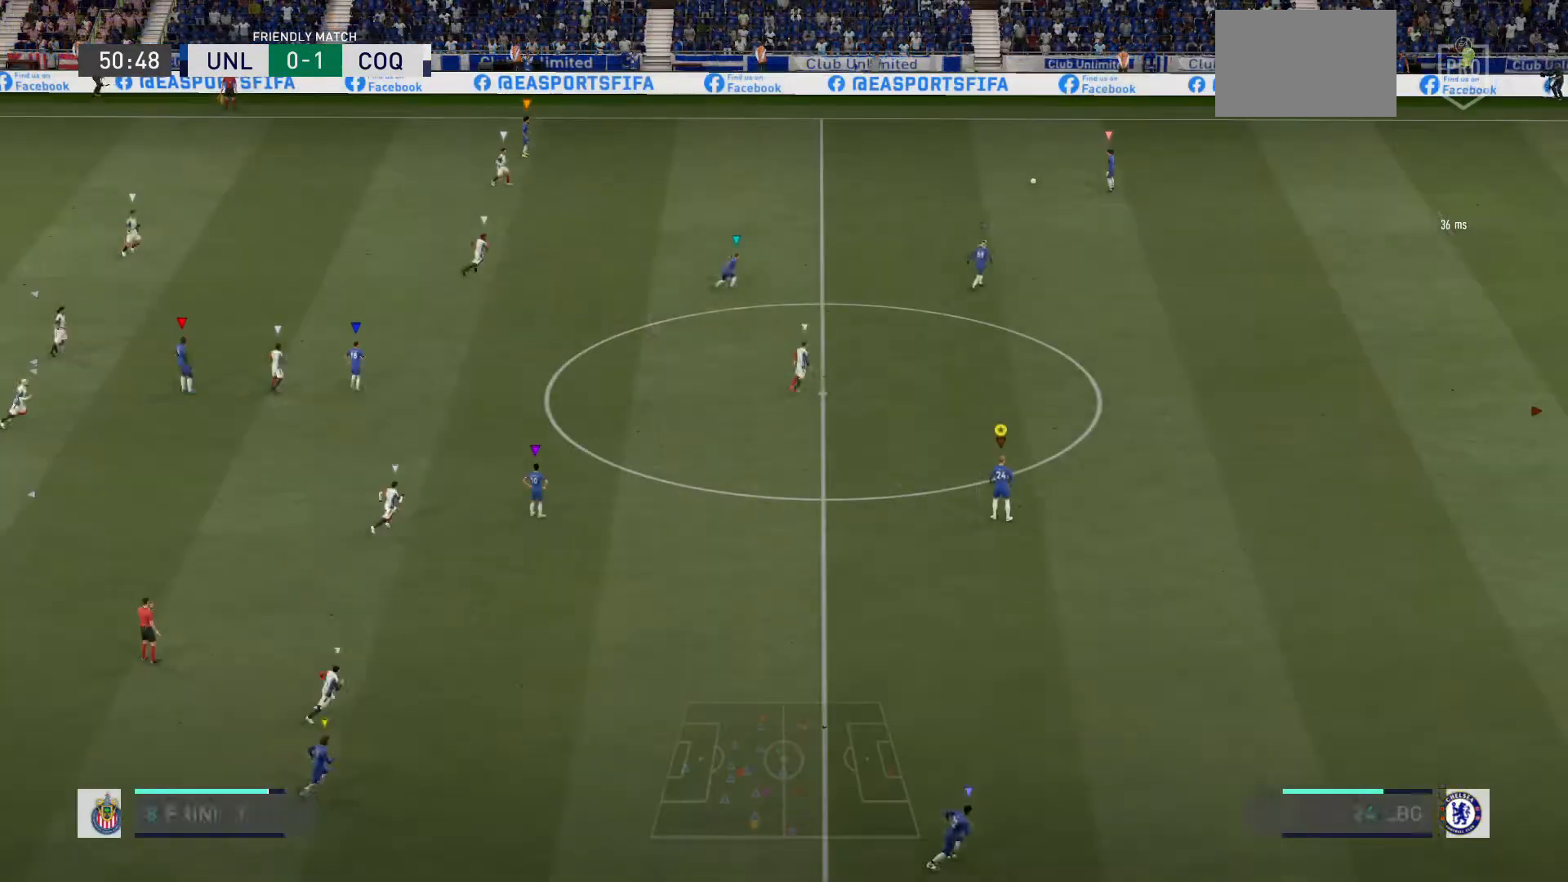
Gameplay with a controller (PlayStation layout); each line is a JSON object with the inputs held at the frame after it. "events" lists button and stick changes between this image and that frame as [ms after this image, input, new state], when the widget could be followed in between. Not read: L3.
{"buttons": [], "left_stick": "up-right", "right_stick": "center", "events": [[100, "left_stick", "up-right"]]}
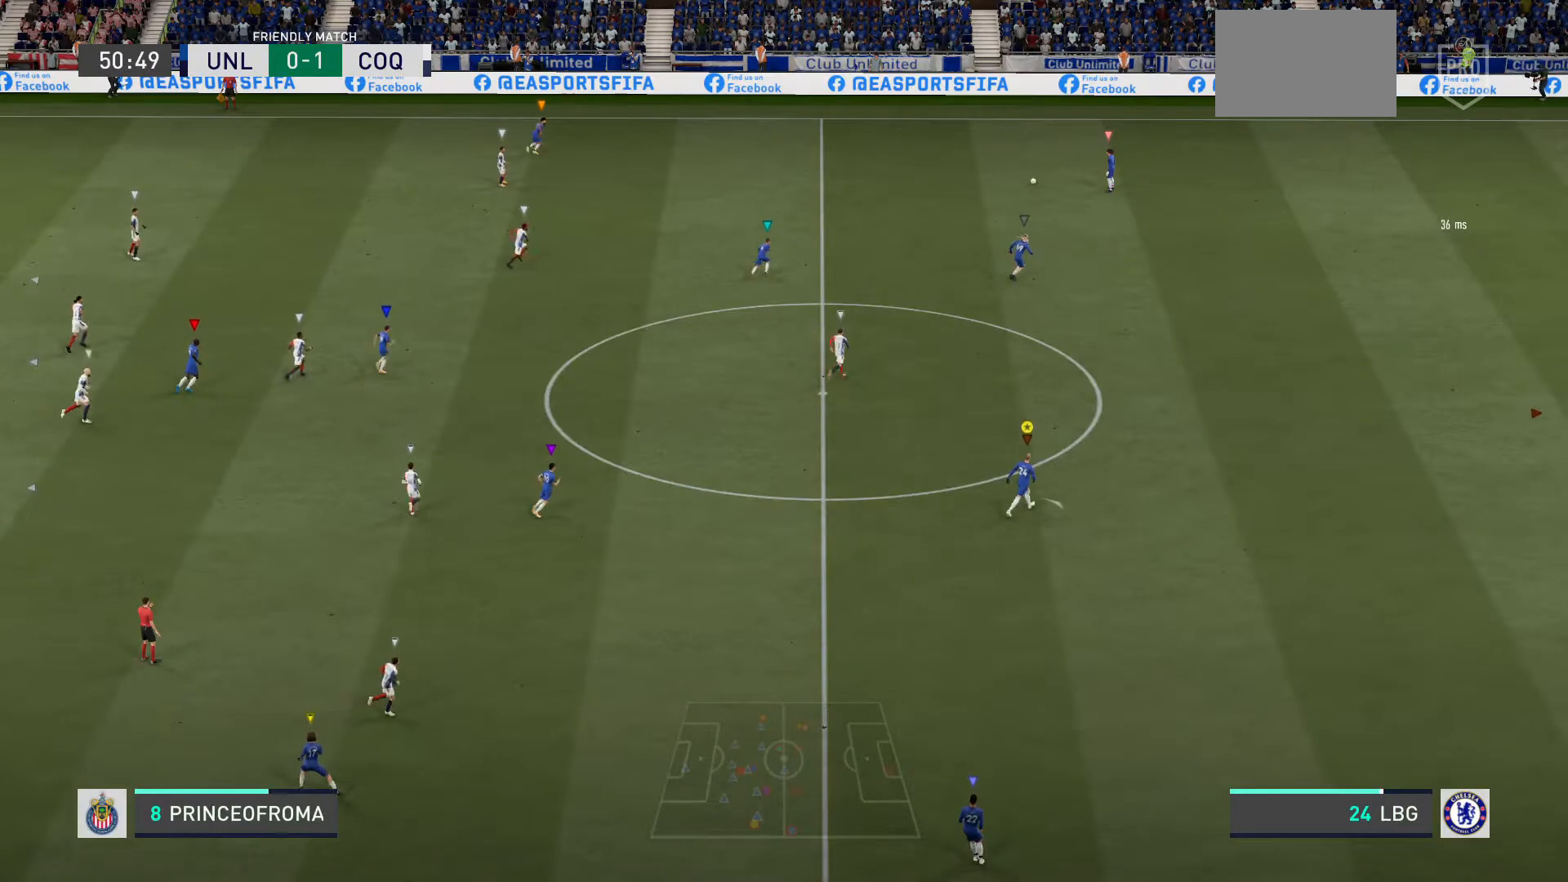
{"buttons": [], "left_stick": "up-right", "right_stick": "center", "events": []}
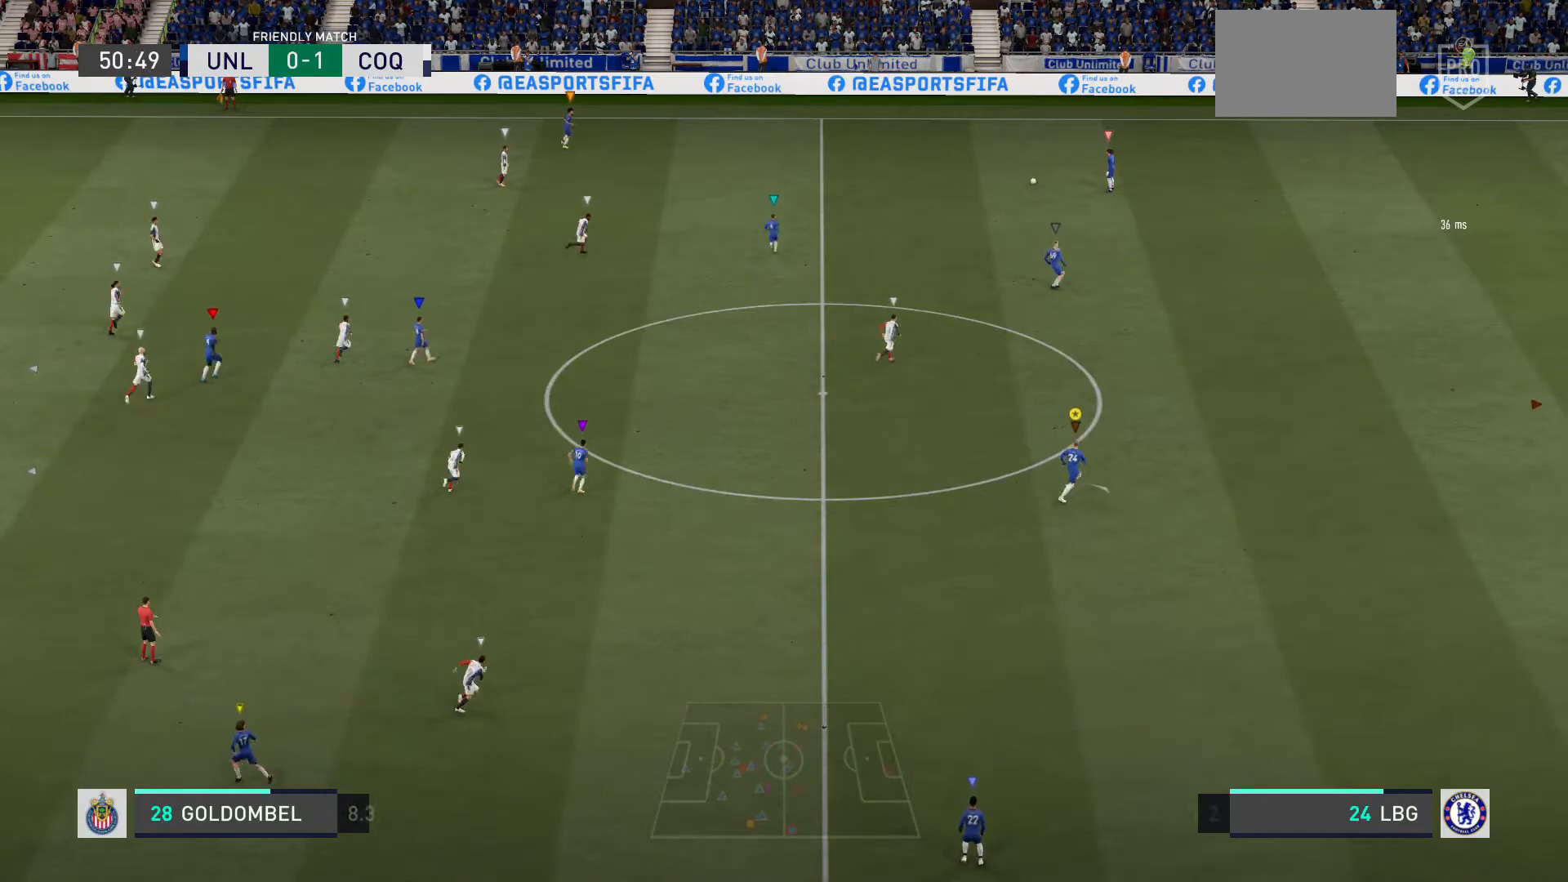
{"buttons": ["L2"], "left_stick": "center", "right_stick": "center", "events": [[267, "L2", "down"], [467, "left_stick", "center"]]}
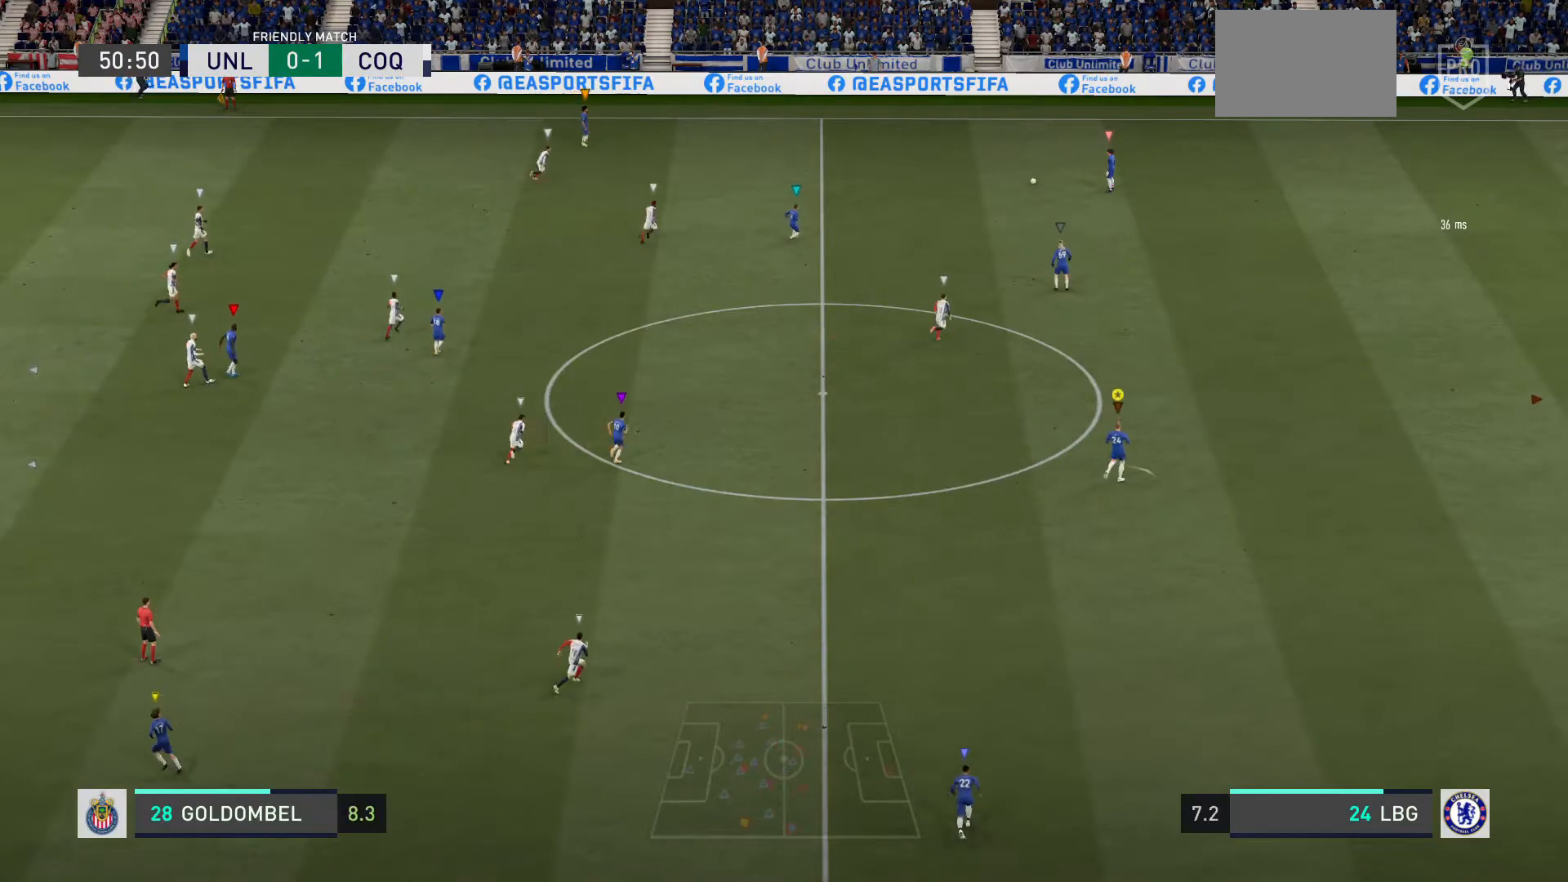
{"buttons": ["L2"], "left_stick": "center", "right_stick": "center"}
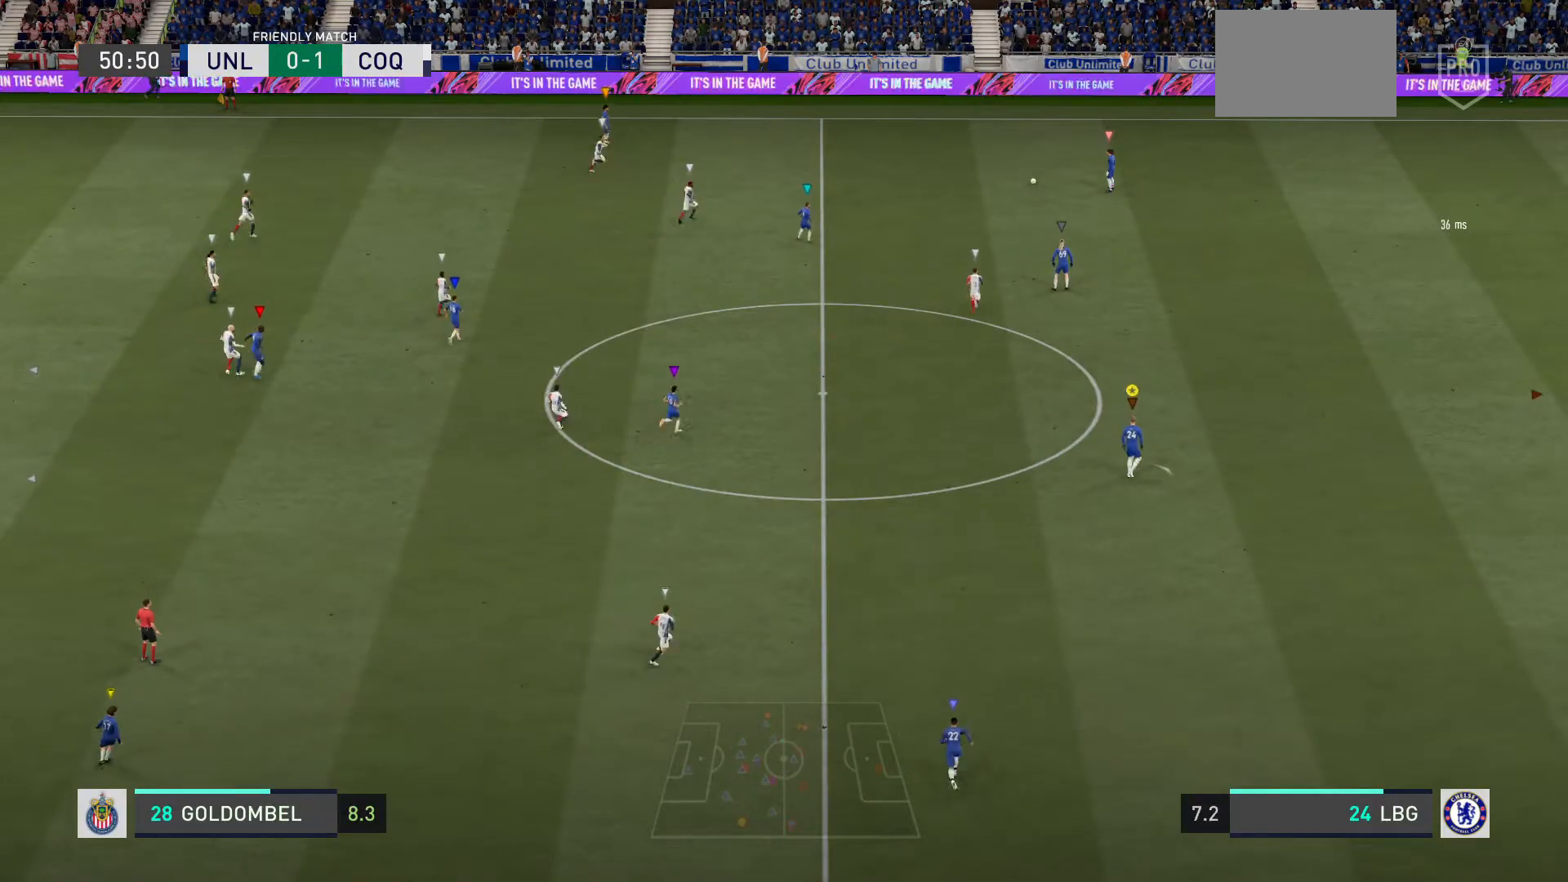
{"buttons": ["L2"], "left_stick": "center", "right_stick": "center", "events": []}
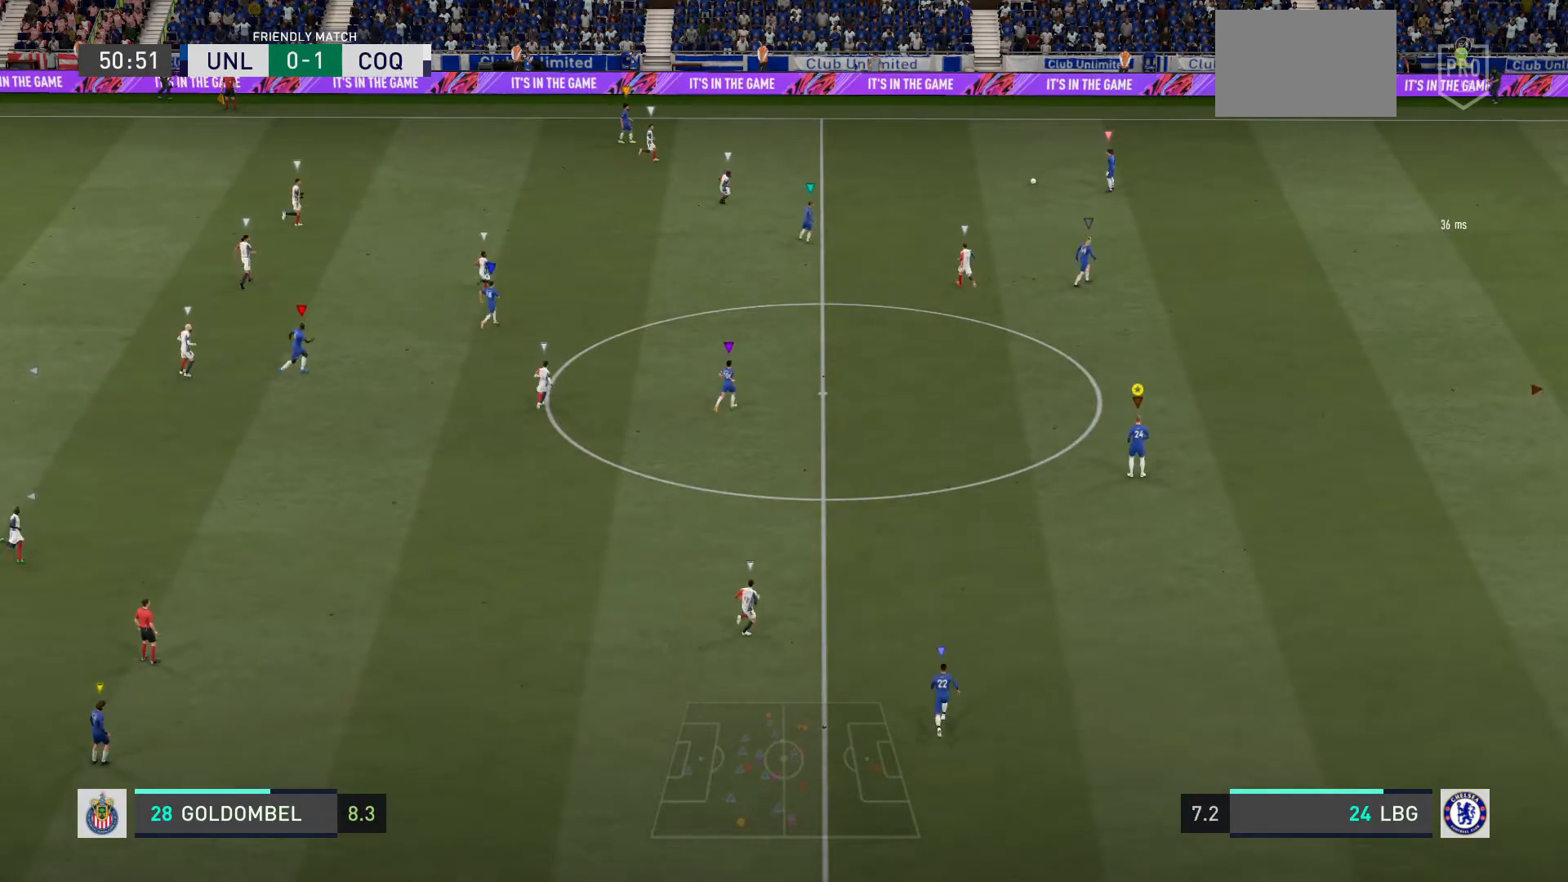
{"buttons": ["L2"], "left_stick": "center", "right_stick": "center", "events": []}
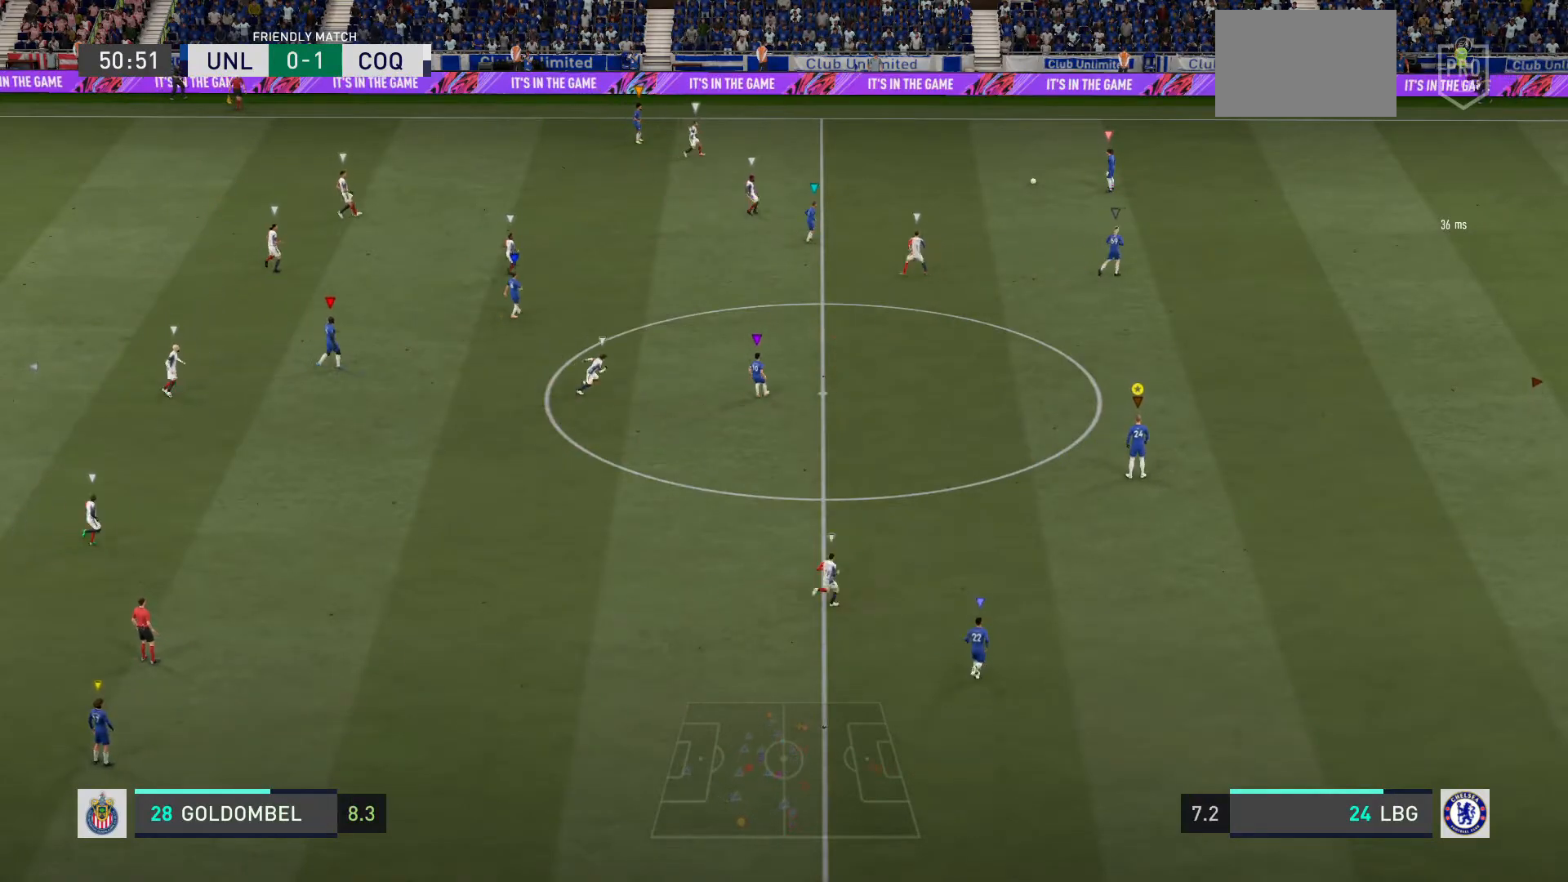
{"buttons": ["L2"], "left_stick": "center", "right_stick": "center", "events": []}